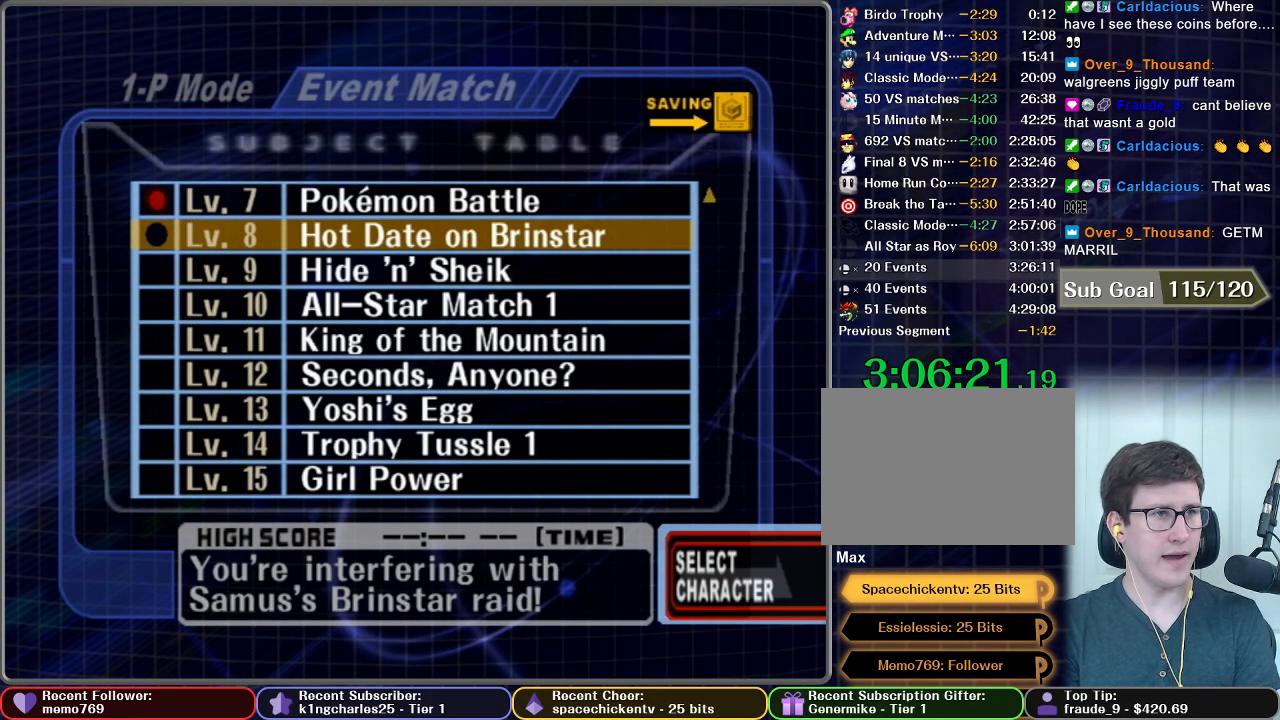
Gameplay with a controller (Nintendo layout); each line is a JSON object with the inputs held at the frame after it. "button_events" lists button changes between this image and that frame as [ms after this image, input, new state], when the widget could be followed in between (sticks are given only as held states). Not read: L3 R3.
{"buttons": [], "left_stick": "center", "right_stick": "center", "button_events": []}
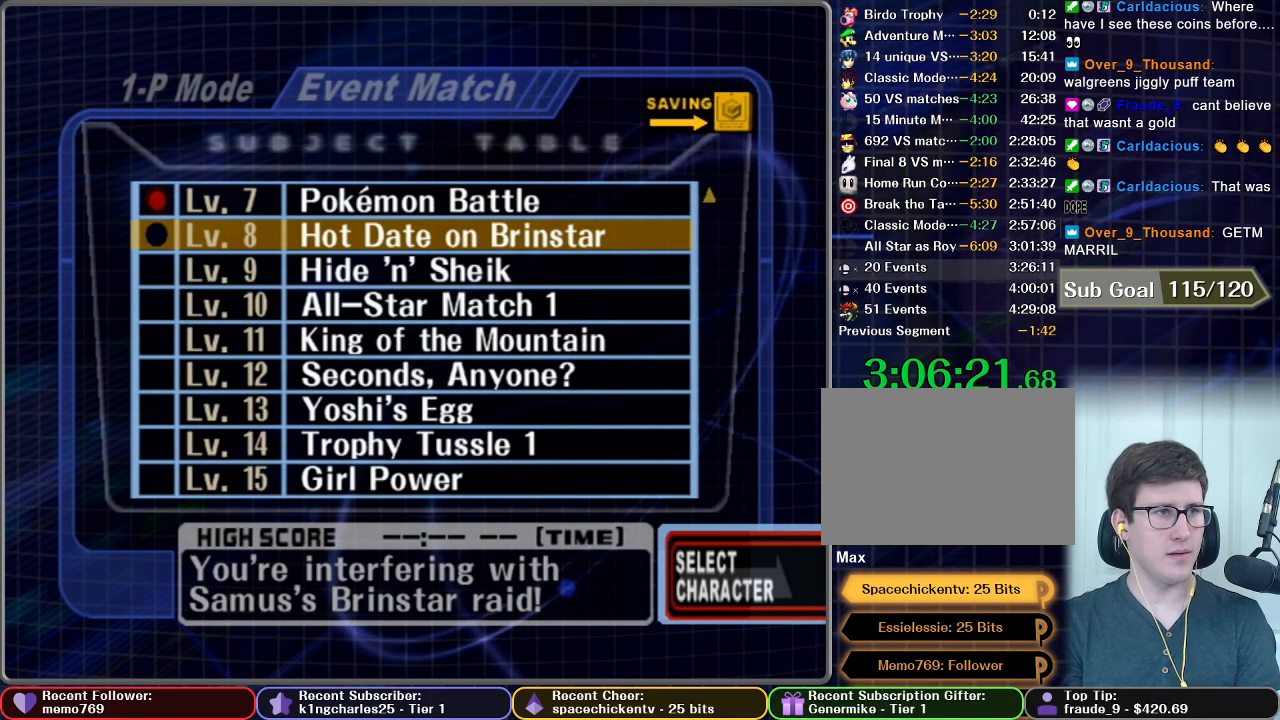
{"buttons": [], "left_stick": "center", "right_stick": "center", "button_events": []}
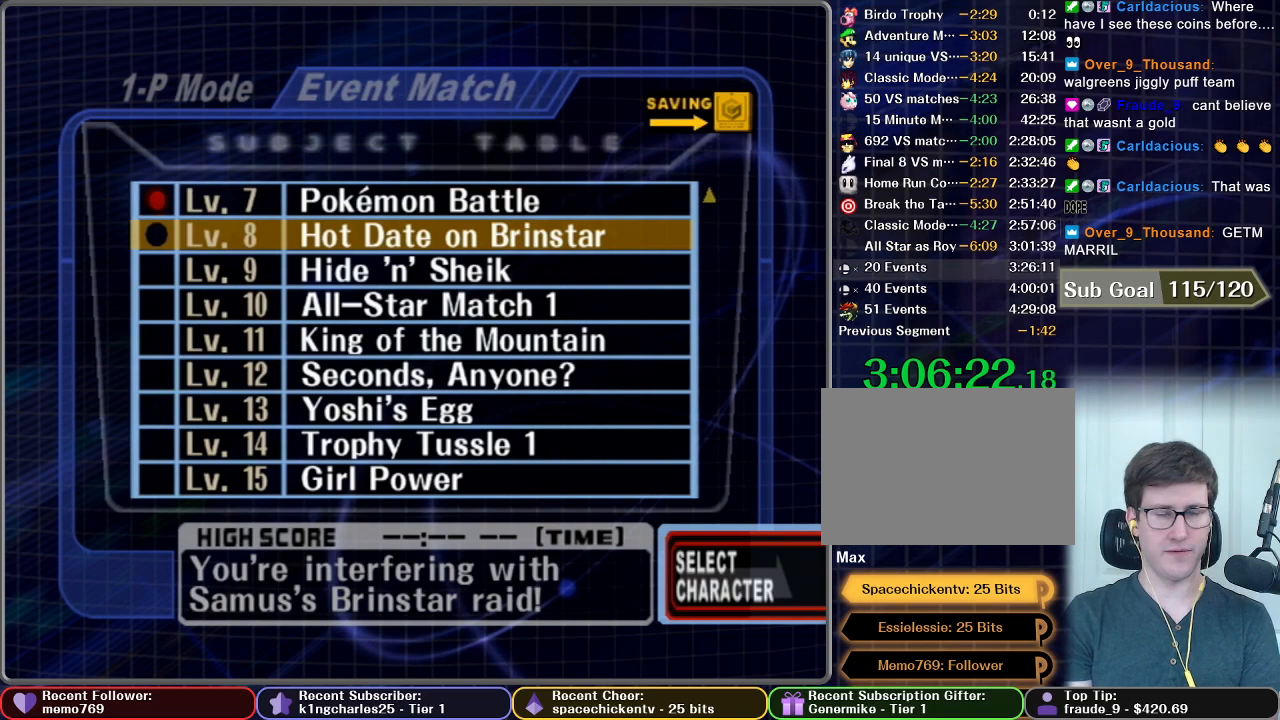
{"buttons": [], "left_stick": "center", "right_stick": "center", "button_events": []}
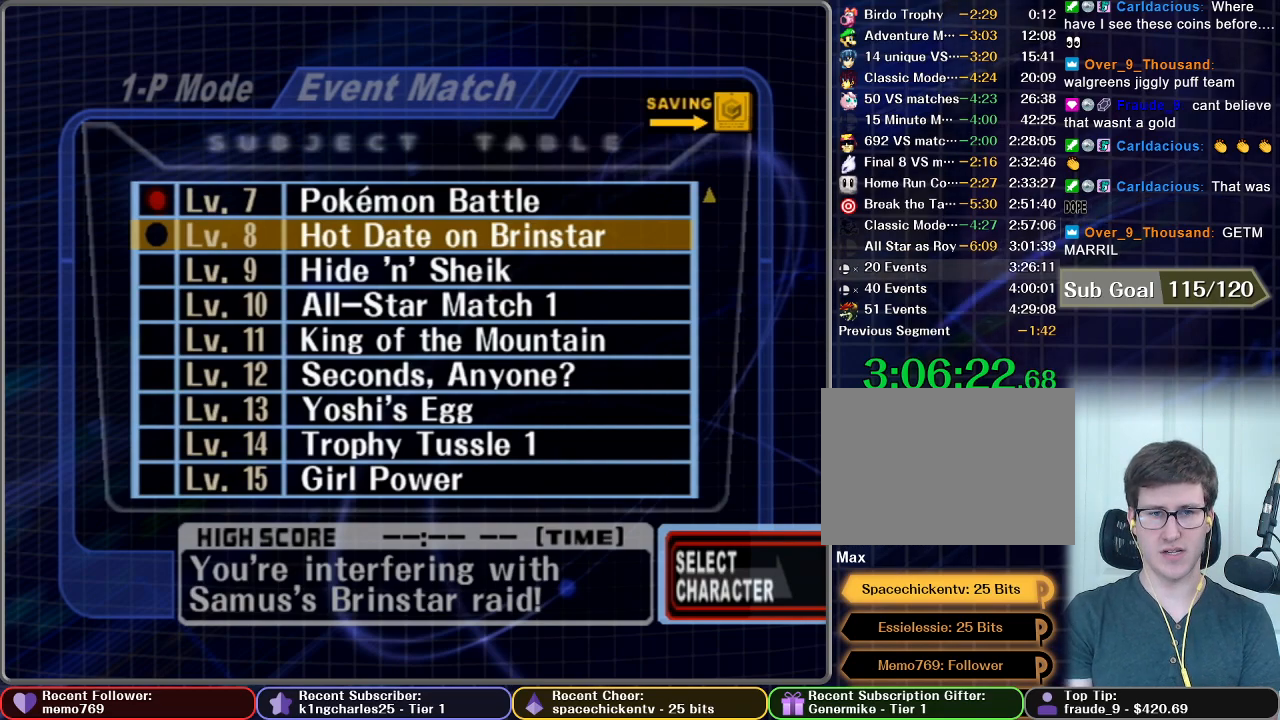
{"buttons": [], "left_stick": "center", "right_stick": "center", "button_events": []}
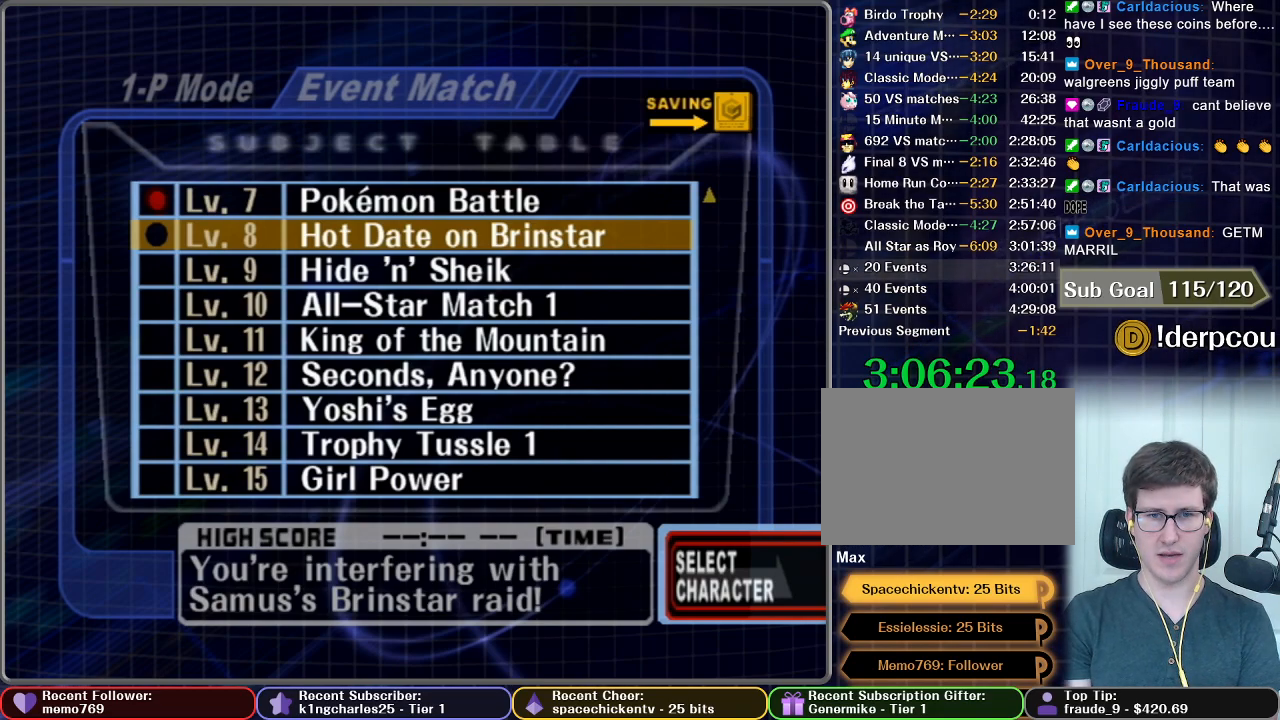
{"buttons": [], "left_stick": "up-right", "right_stick": "center", "button_events": []}
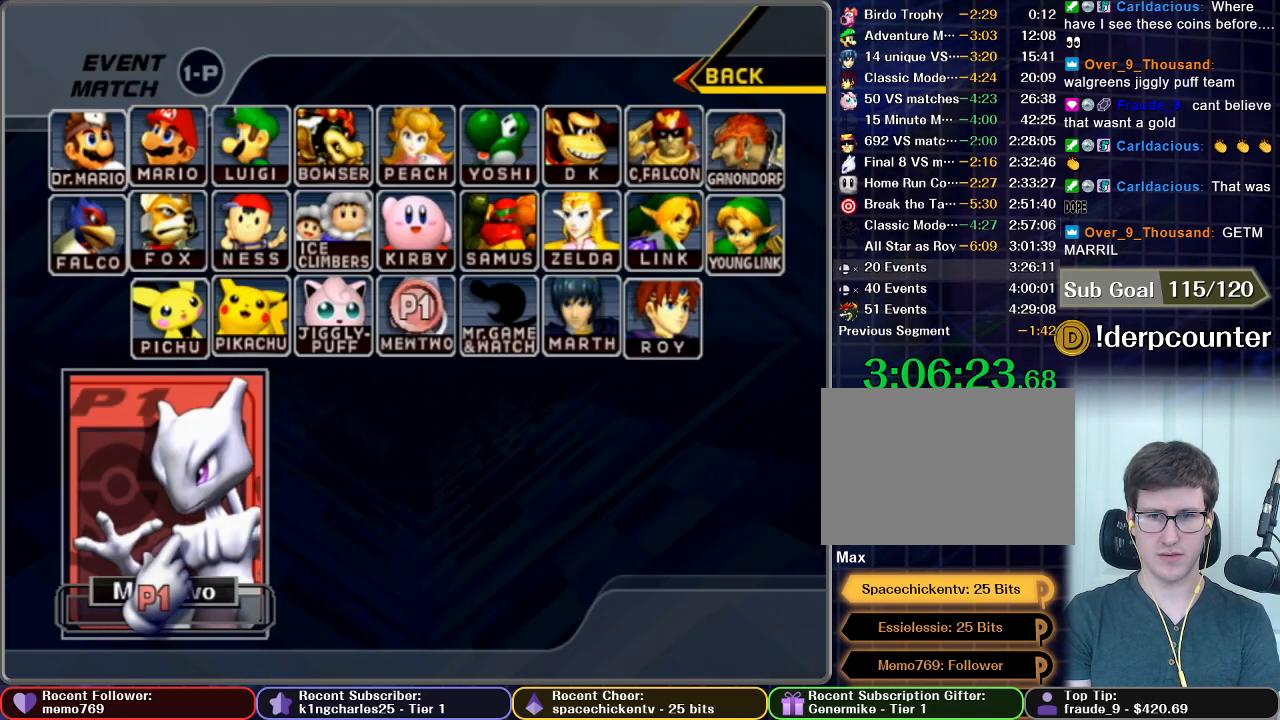
{"buttons": [], "left_stick": "up-right", "right_stick": "center", "button_events": []}
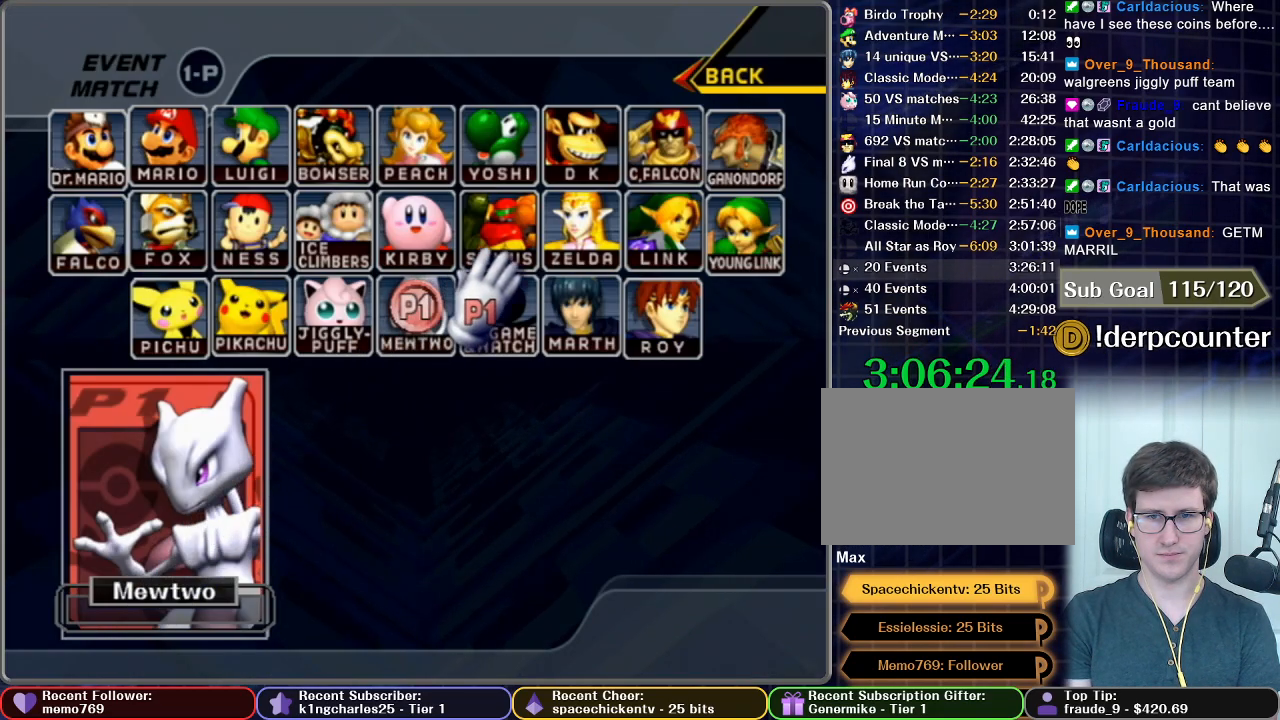
{"buttons": ["A"], "left_stick": "center", "right_stick": "center", "button_events": [[117, "B", "down"], [217, "B", "up"], [450, "A", "down"]]}
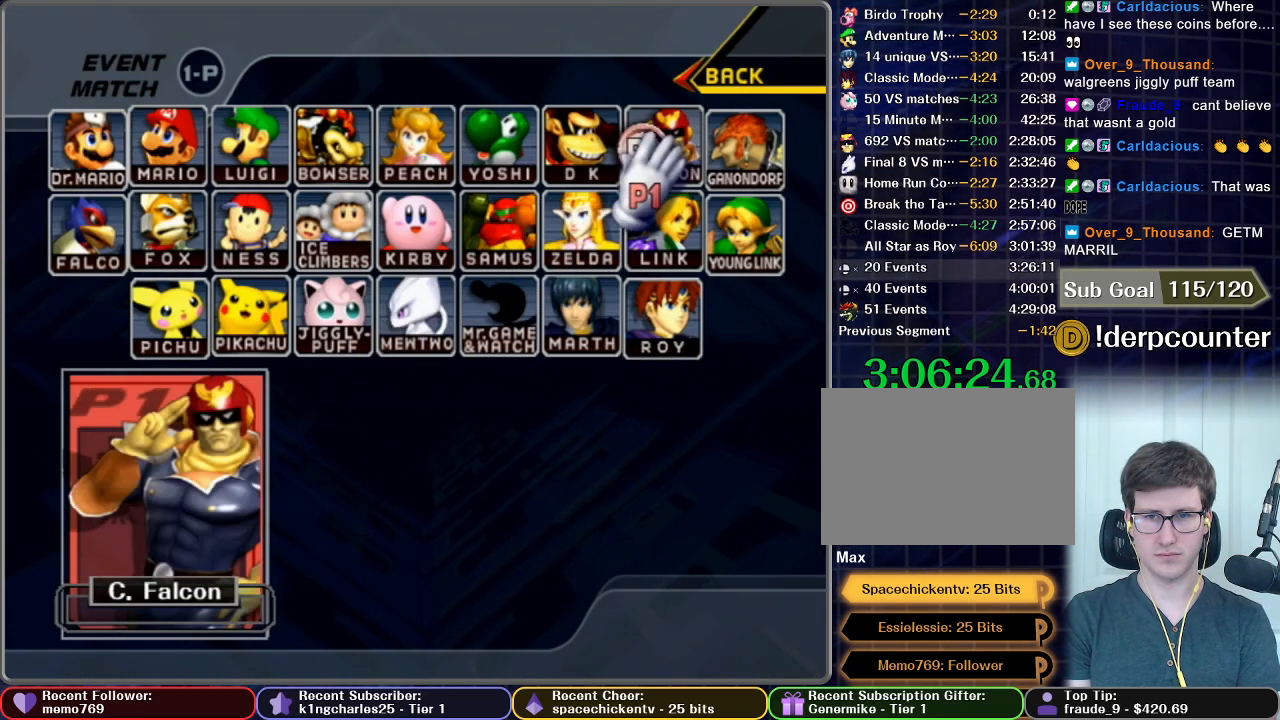
{"buttons": [], "left_stick": "center", "right_stick": "center", "button_events": [[67, "A", "up"], [83, "START", "down"], [433, "START", "up"]]}
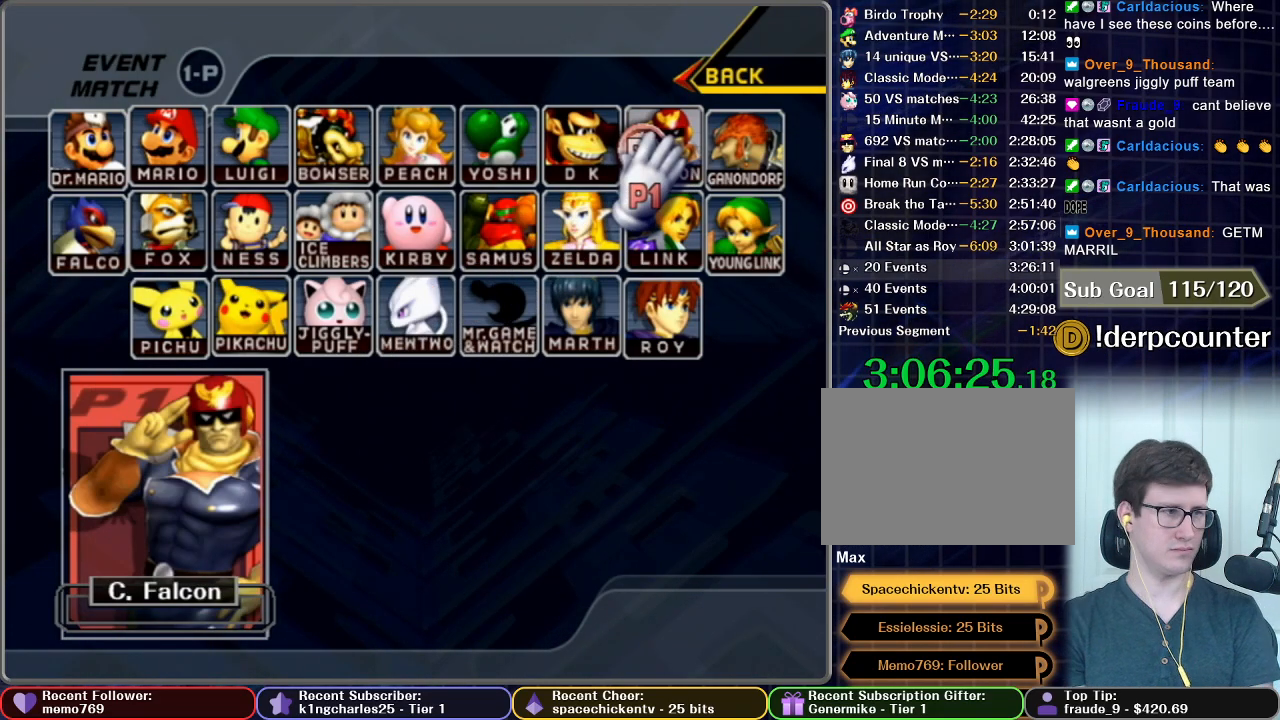
{"buttons": [], "left_stick": "center", "right_stick": "center", "button_events": []}
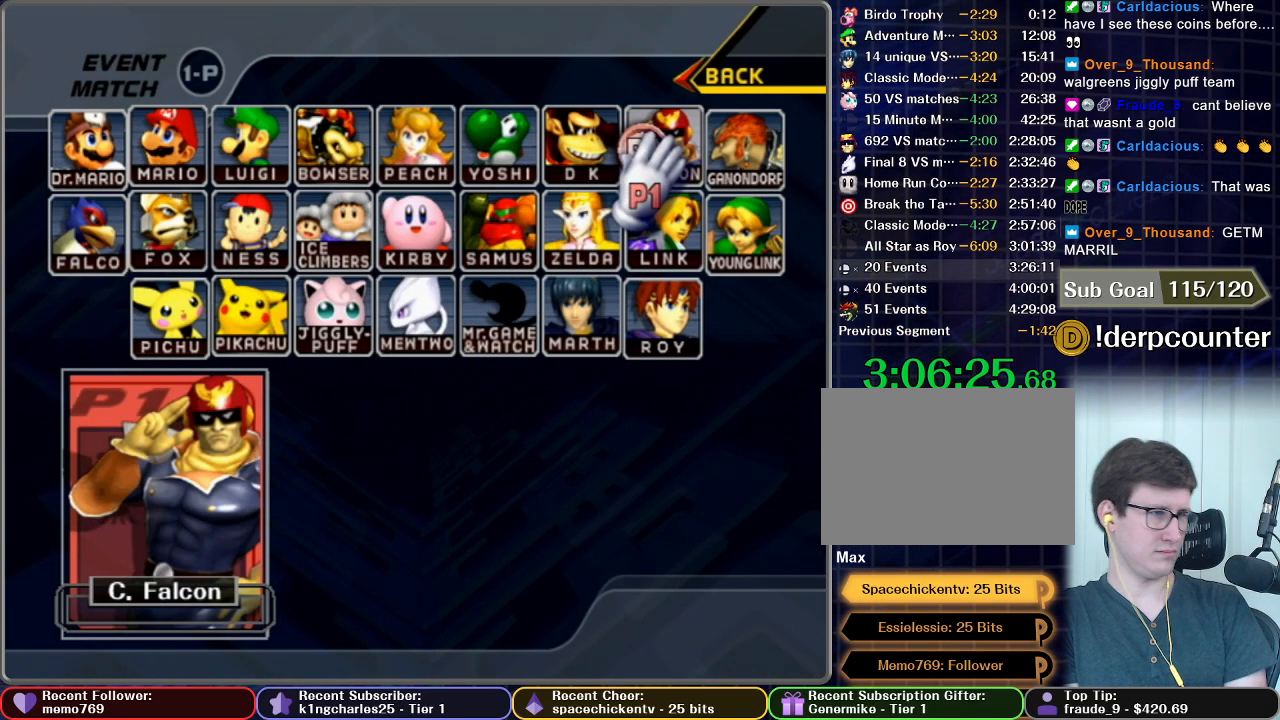
{"buttons": [], "left_stick": "center", "right_stick": "center", "button_events": []}
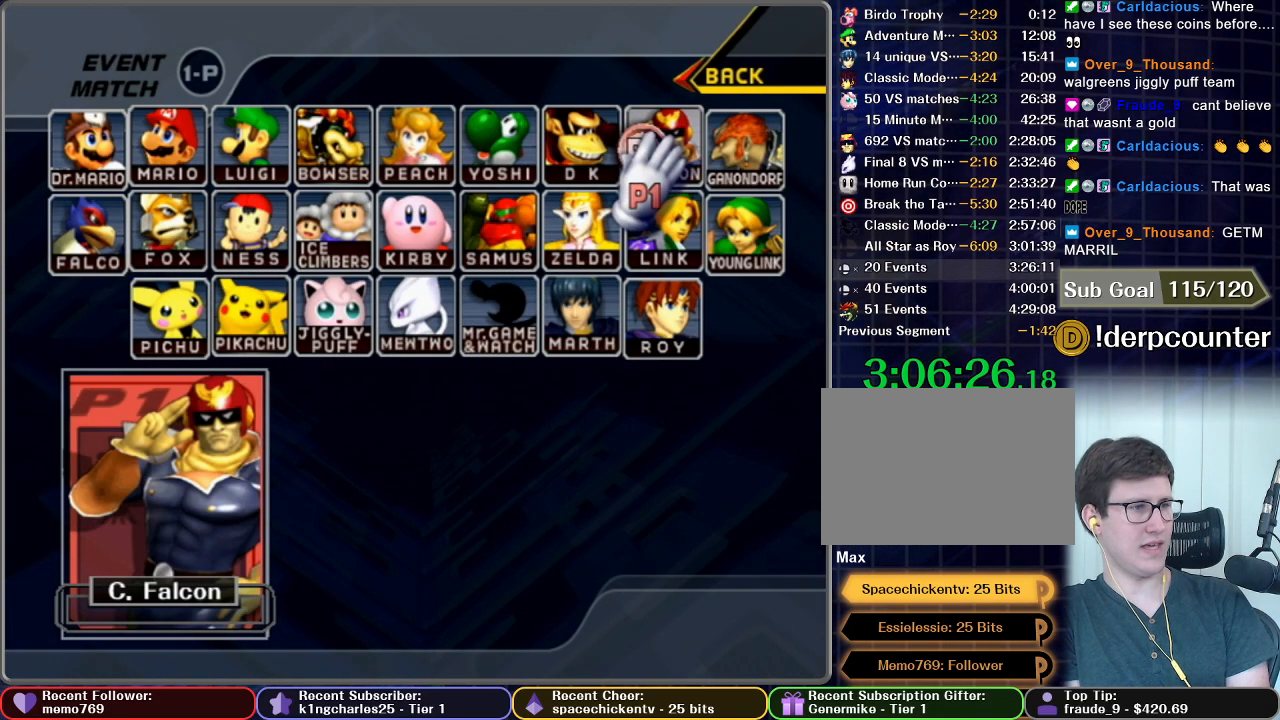
{"buttons": [], "left_stick": "center", "right_stick": "center", "button_events": []}
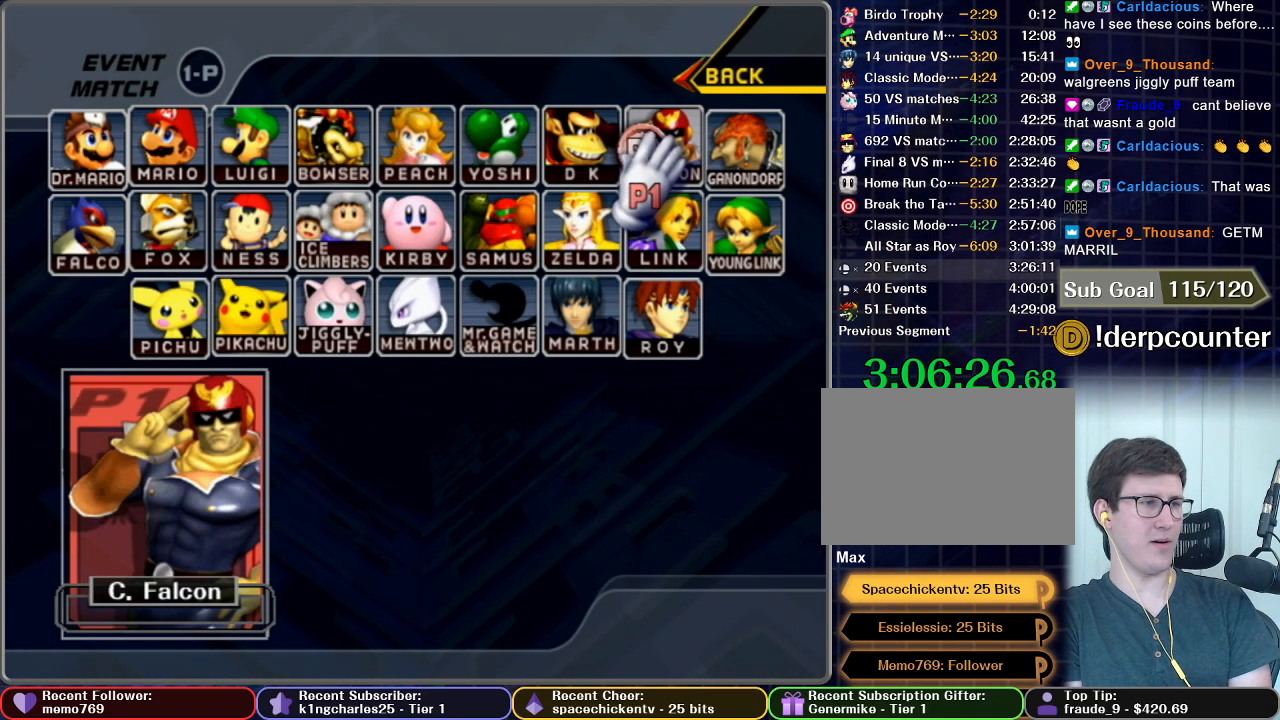
{"buttons": [], "left_stick": "center", "right_stick": "center", "button_events": []}
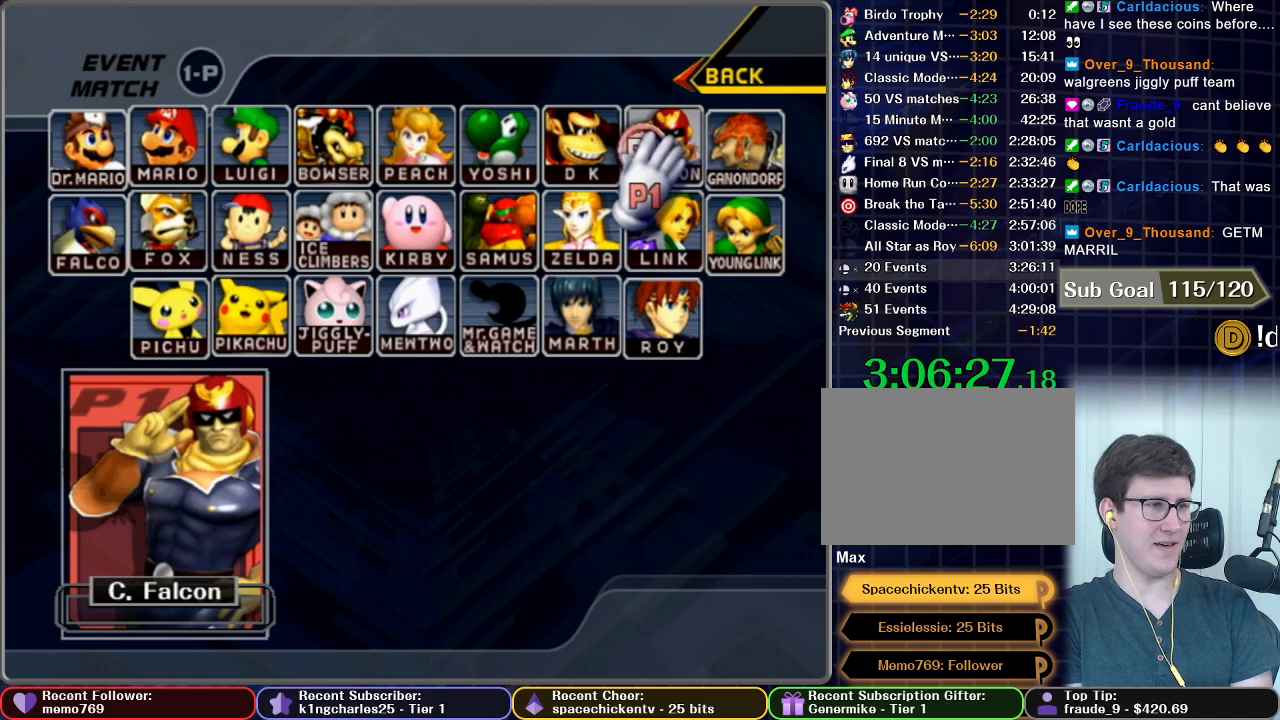
{"buttons": [], "left_stick": "center", "right_stick": "center", "button_events": []}
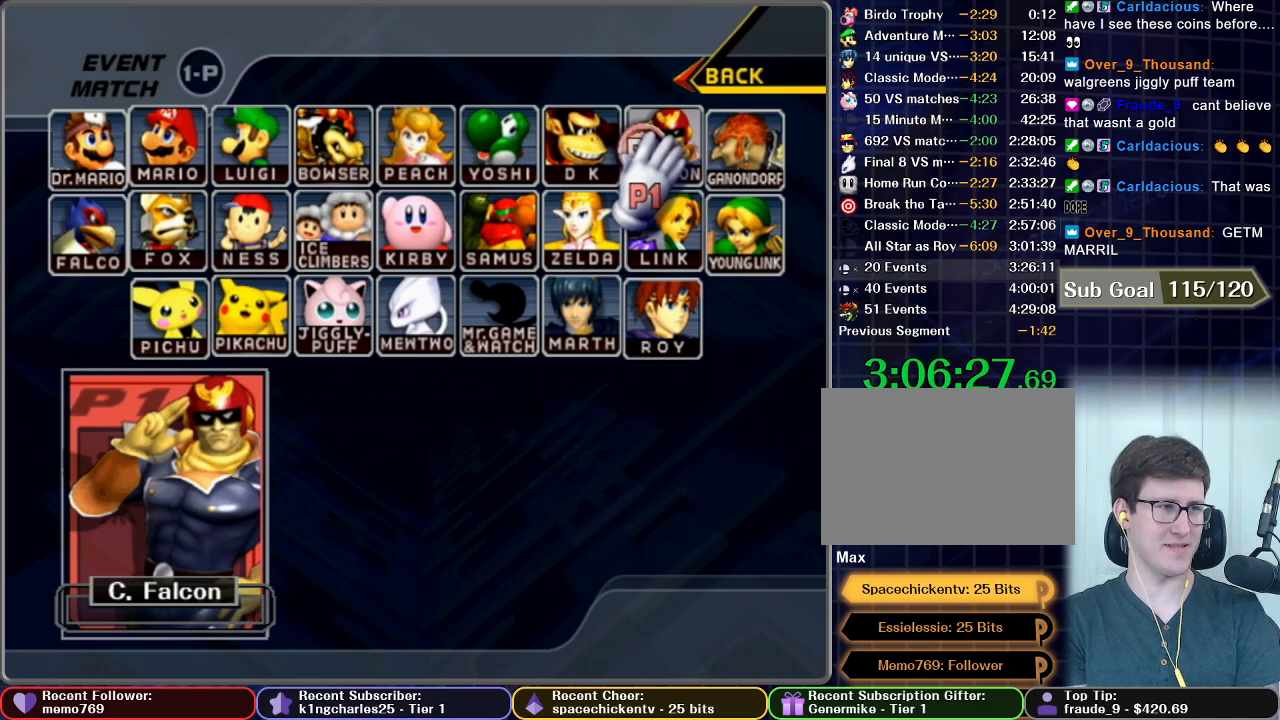
{"buttons": [], "left_stick": "center", "right_stick": "center", "button_events": []}
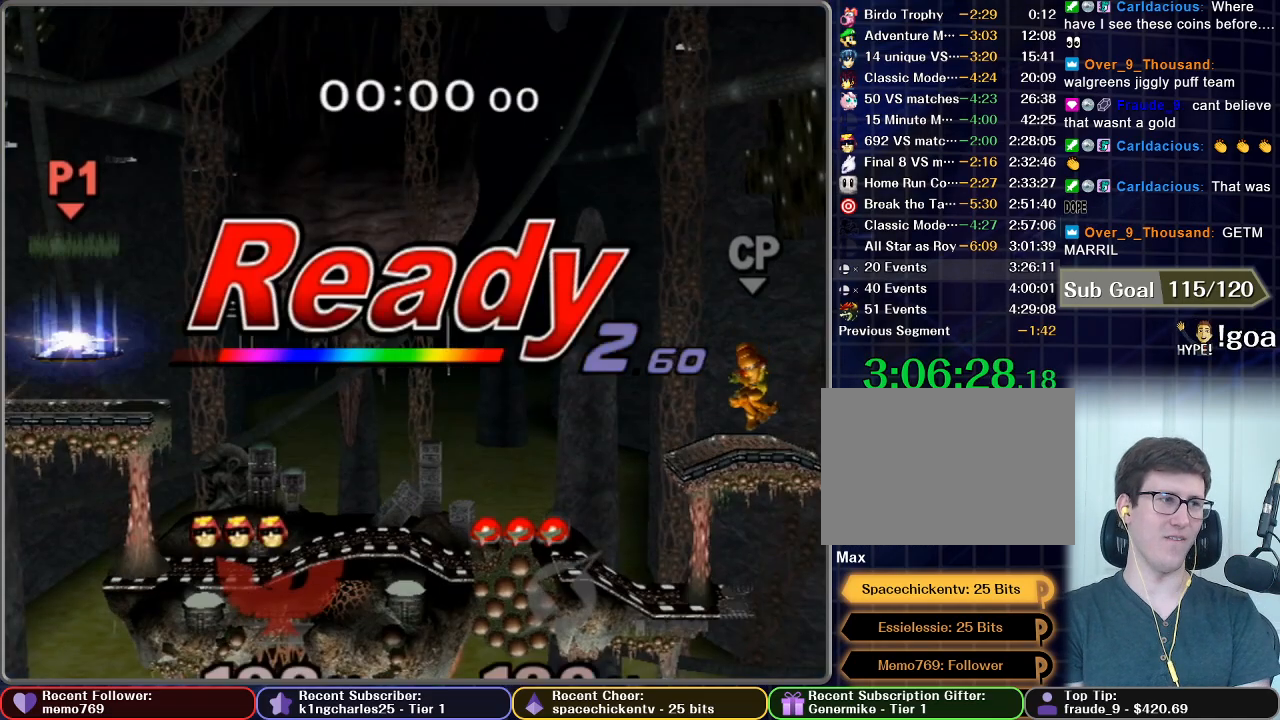
{"buttons": [], "left_stick": "center", "right_stick": "center", "button_events": []}
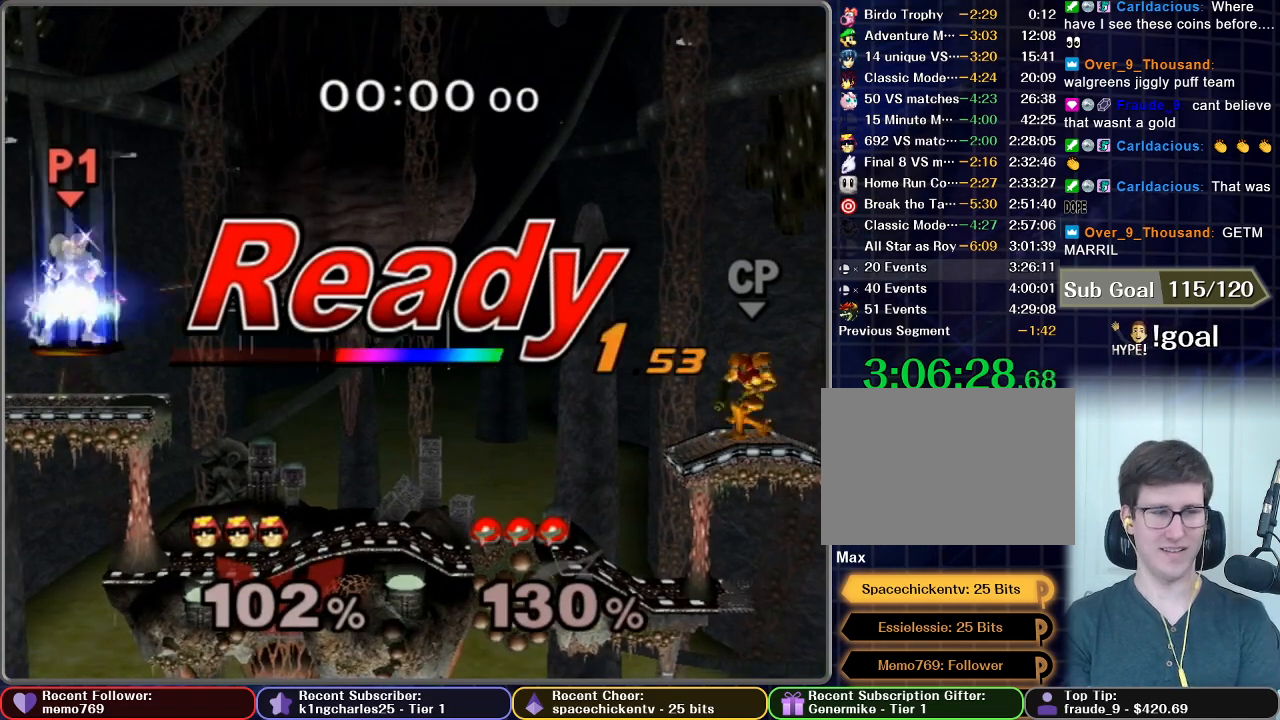
{"buttons": [], "left_stick": "center", "right_stick": "center", "button_events": []}
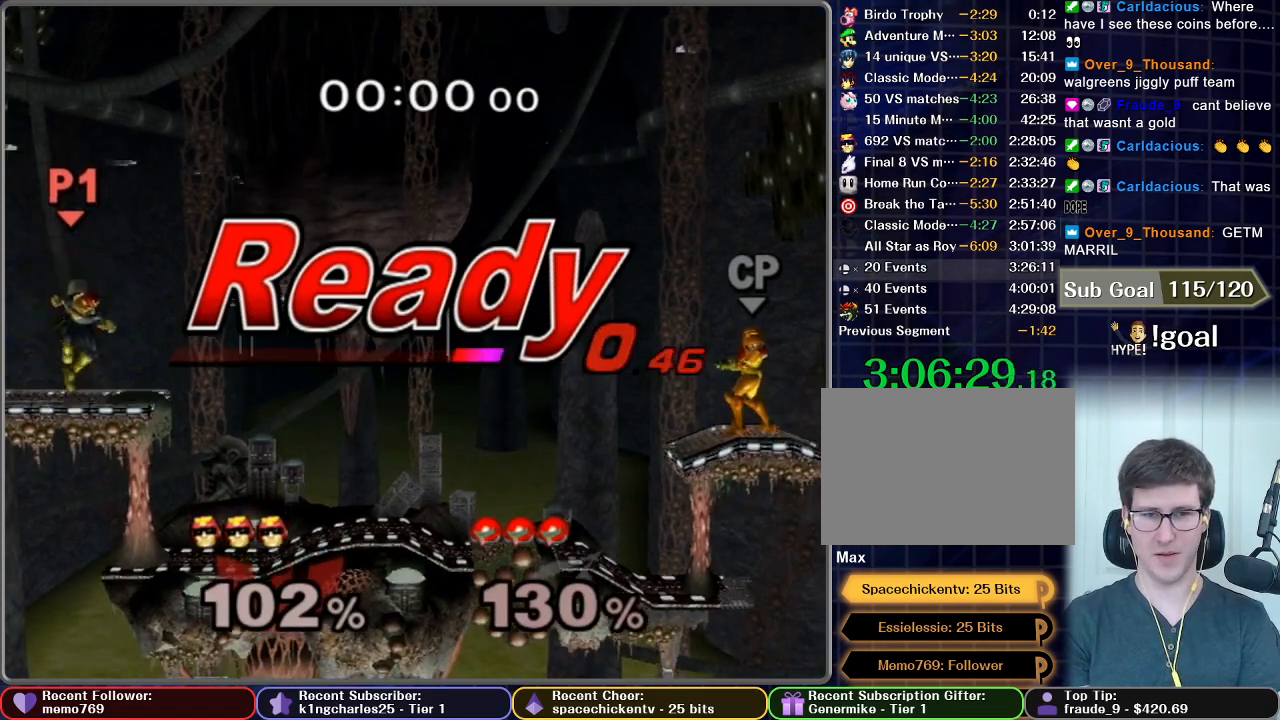
{"buttons": [], "left_stick": "right", "right_stick": "center", "button_events": []}
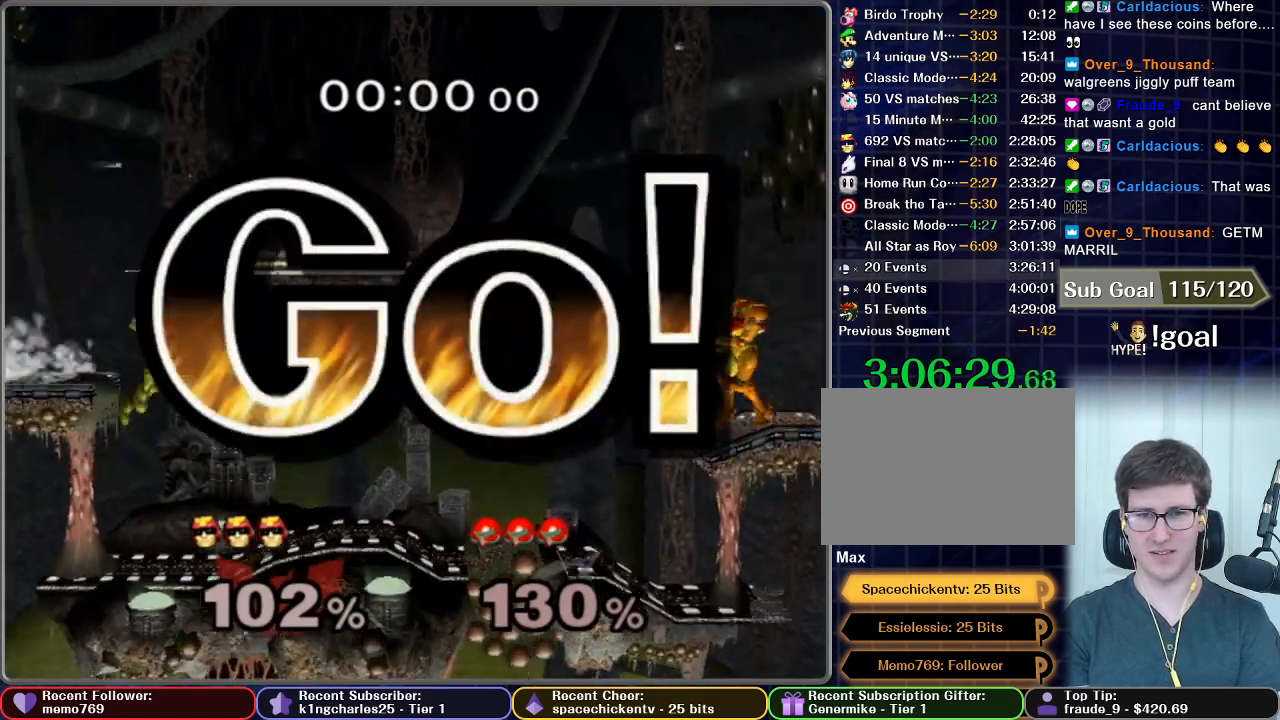
{"buttons": [], "left_stick": "center", "right_stick": "center", "button_events": []}
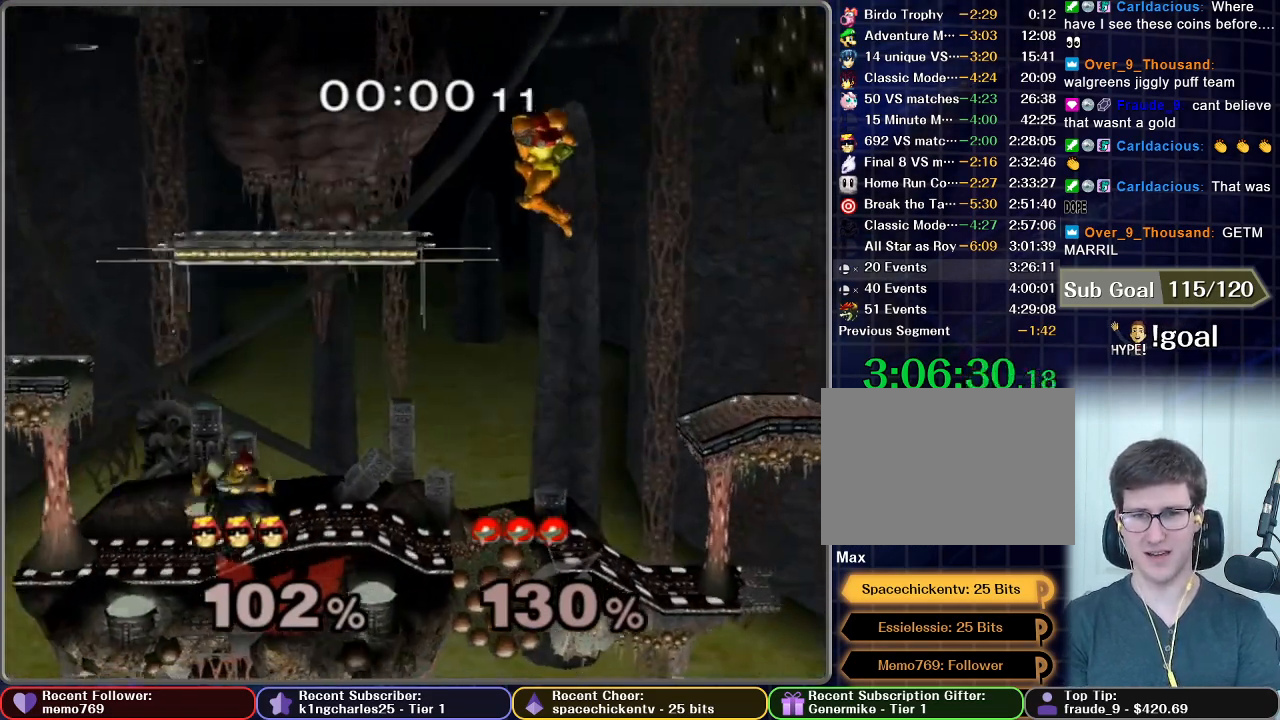
{"buttons": ["A"], "left_stick": "up-left", "right_stick": "center", "button_events": [[67, "X", "down"], [117, "X", "up"], [200, "X", "down"], [267, "A", "down"], [333, "X", "up"]]}
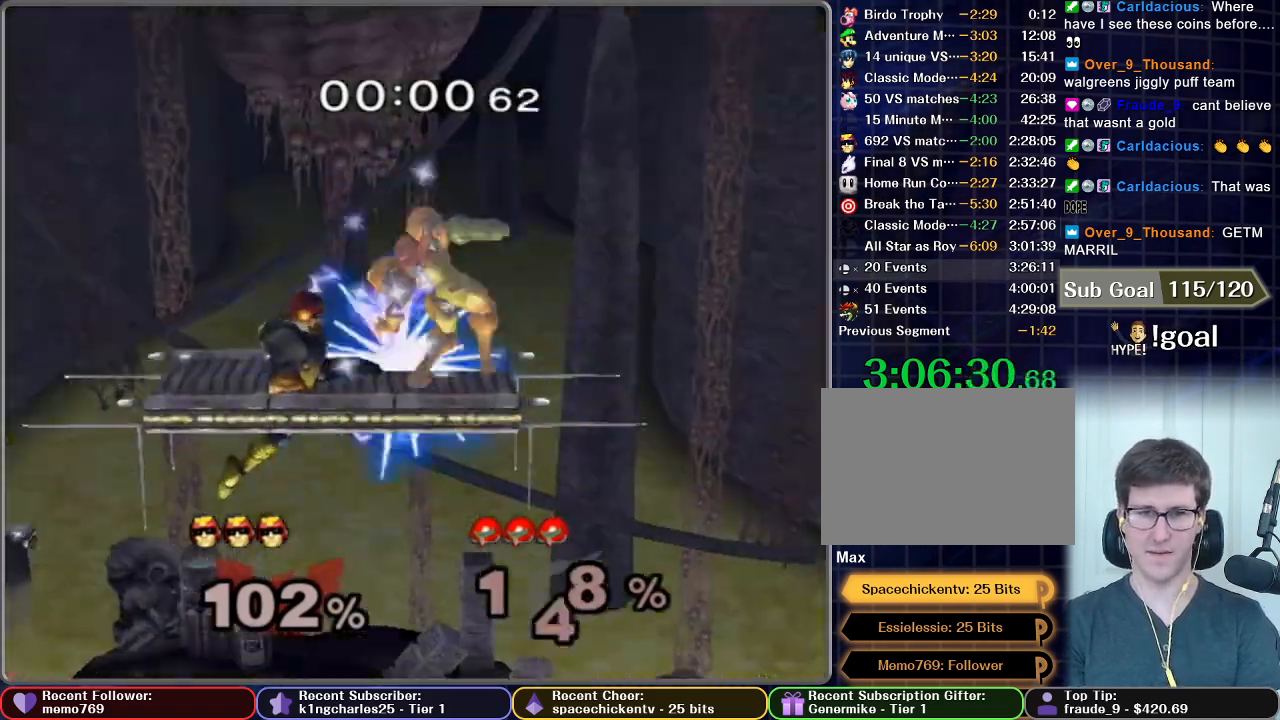
{"buttons": [], "left_stick": "right", "right_stick": "center", "button_events": [[283, "R1", "down"], [300, "A", "up"], [367, "R1", "up"]]}
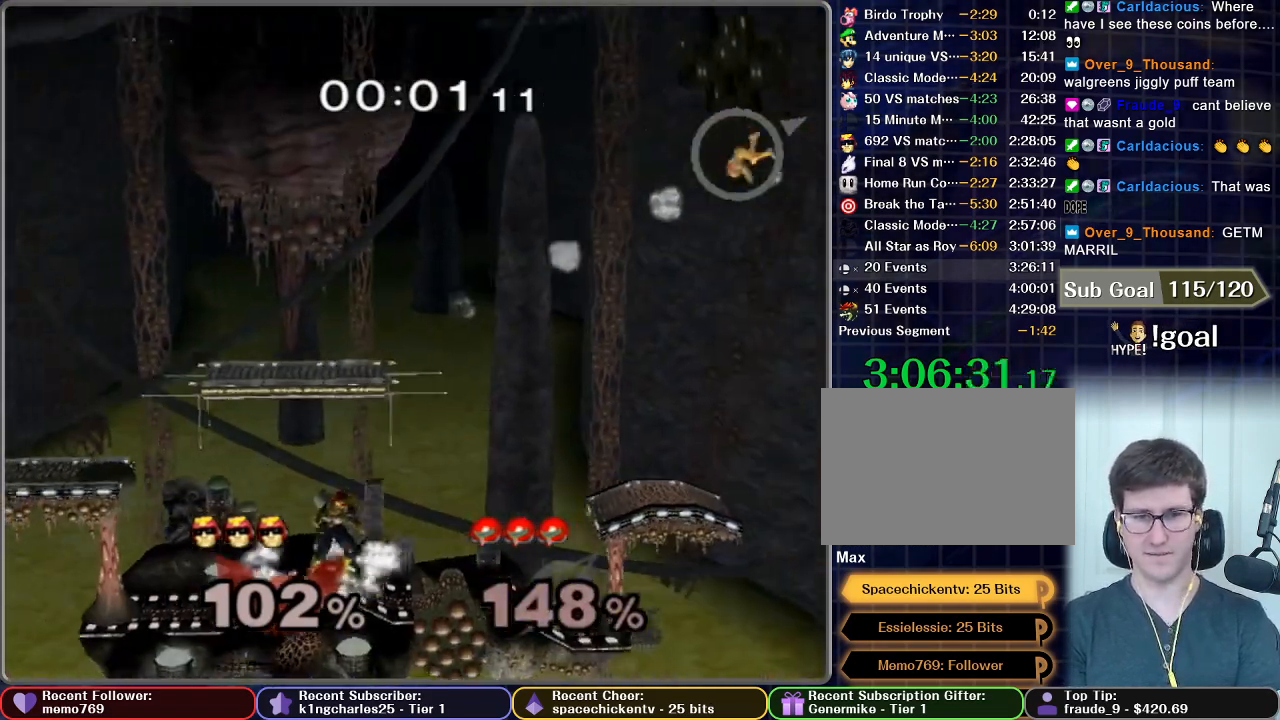
{"buttons": [], "left_stick": "center", "right_stick": "center", "button_events": []}
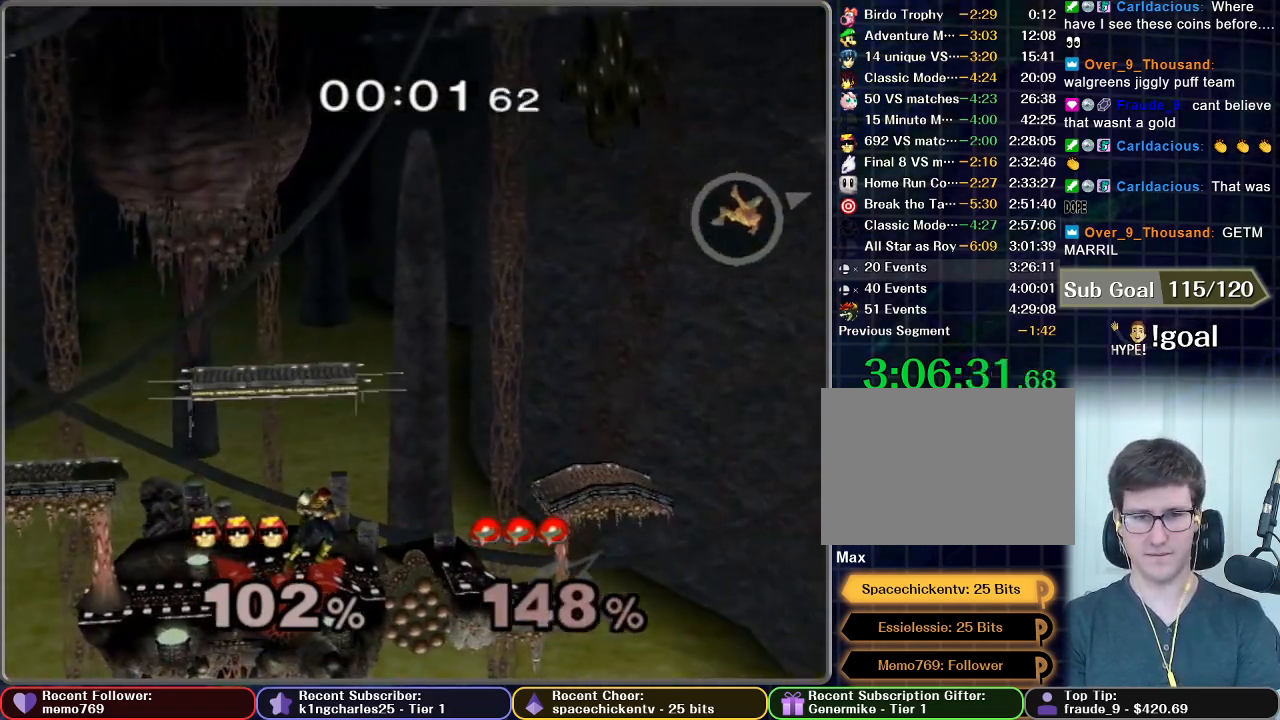
{"buttons": [], "left_stick": "center", "right_stick": "center", "button_events": [[450, "X", "down"], [500, "X", "up"]]}
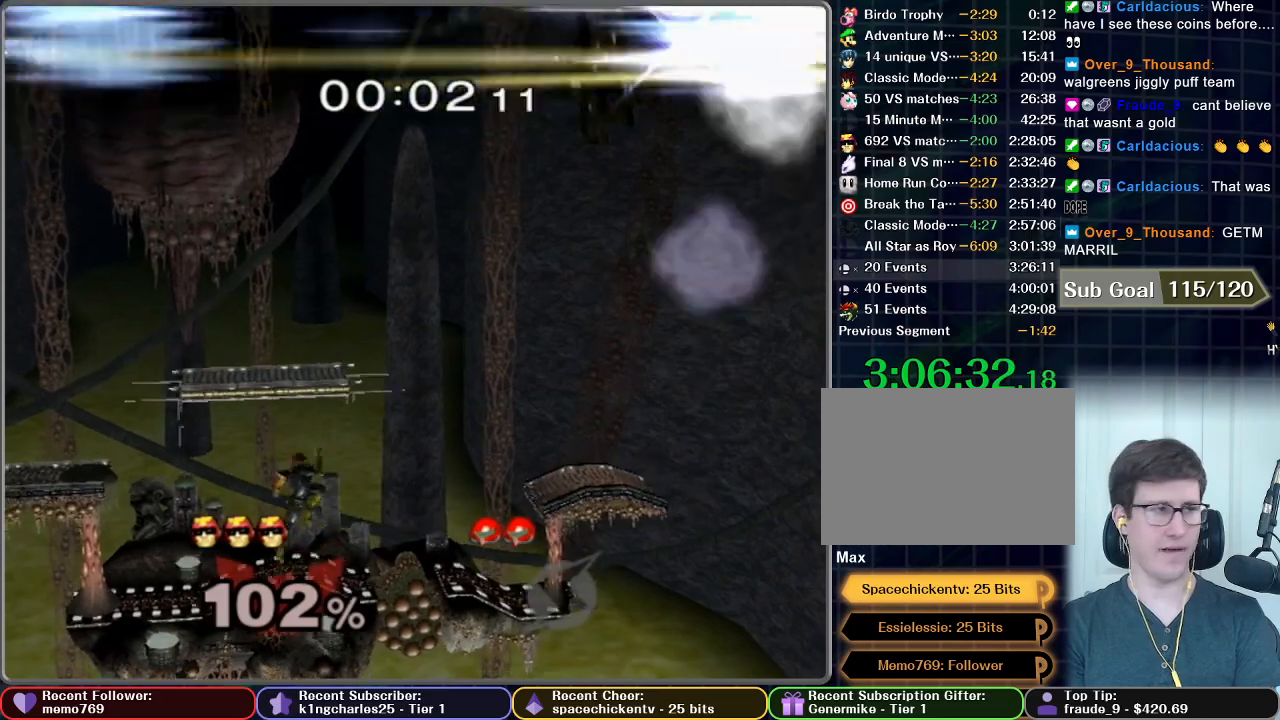
{"buttons": [], "left_stick": "down", "right_stick": "center", "button_events": []}